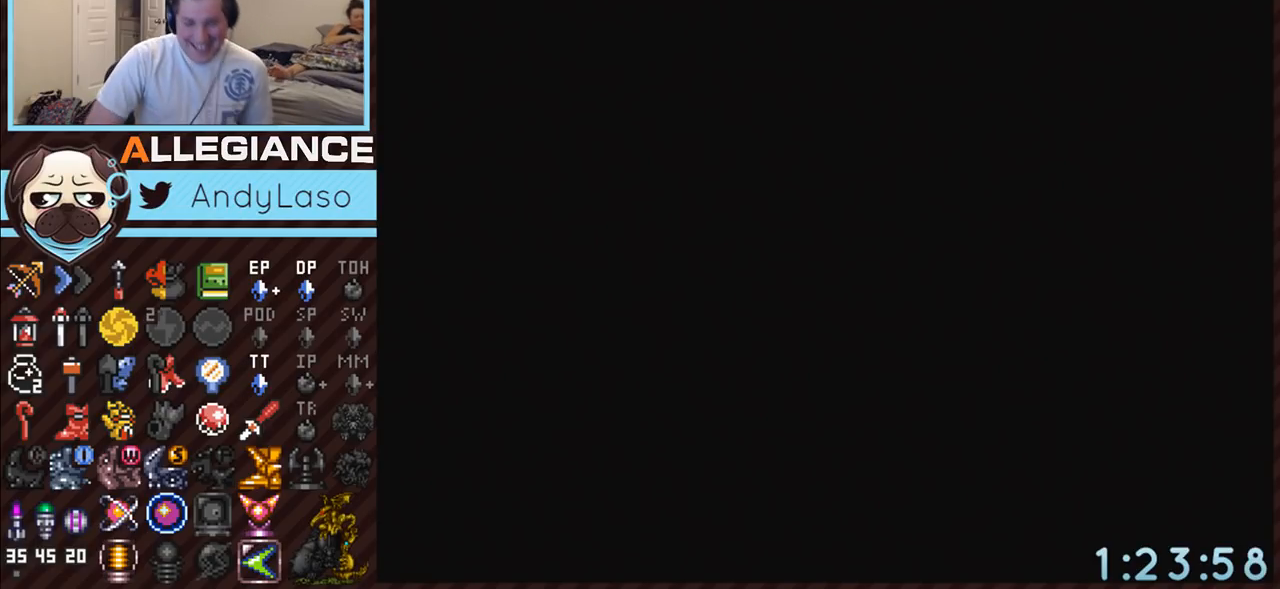
Gameplay with a controller (Nintendo layout); each line is a JSON object with the inputs held at the frame after it. "events" lists button and stick changes between this image and that frame as [ms after this image, input, new state], when the widget could be followed in between. Not read: L3 R3.
{"buttons": [], "events": []}
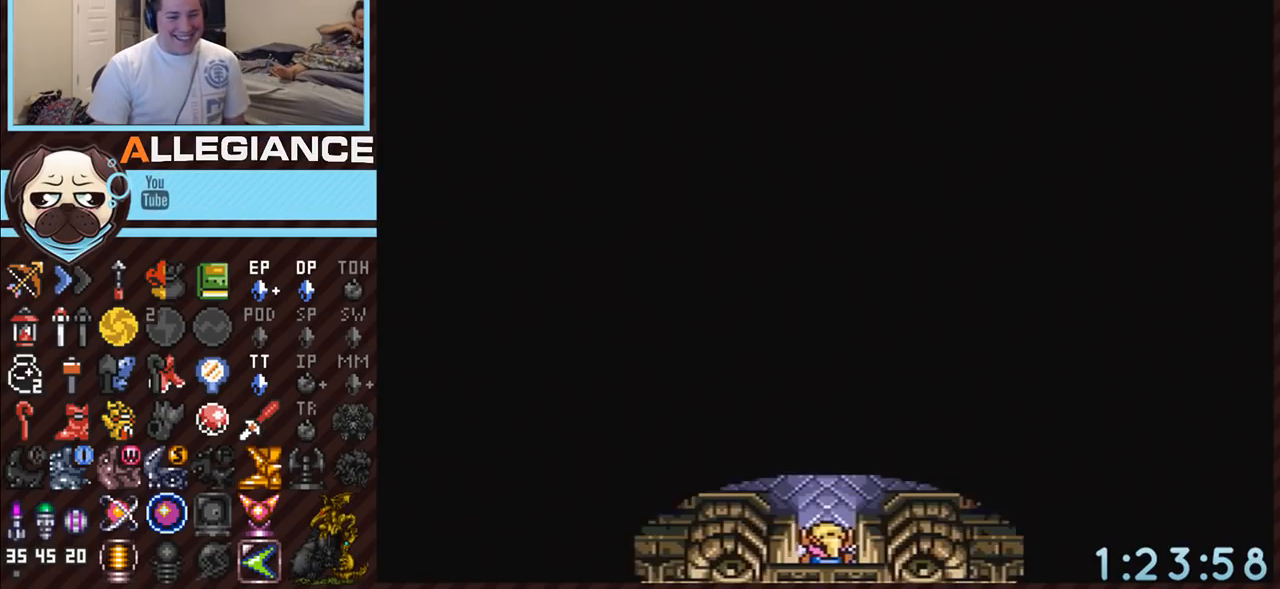
{"buttons": ["DPAD_UP", "DPAD_LEFT"], "events": [[383, "DPAD_UP", "down"], [433, "DPAD_LEFT", "down"]]}
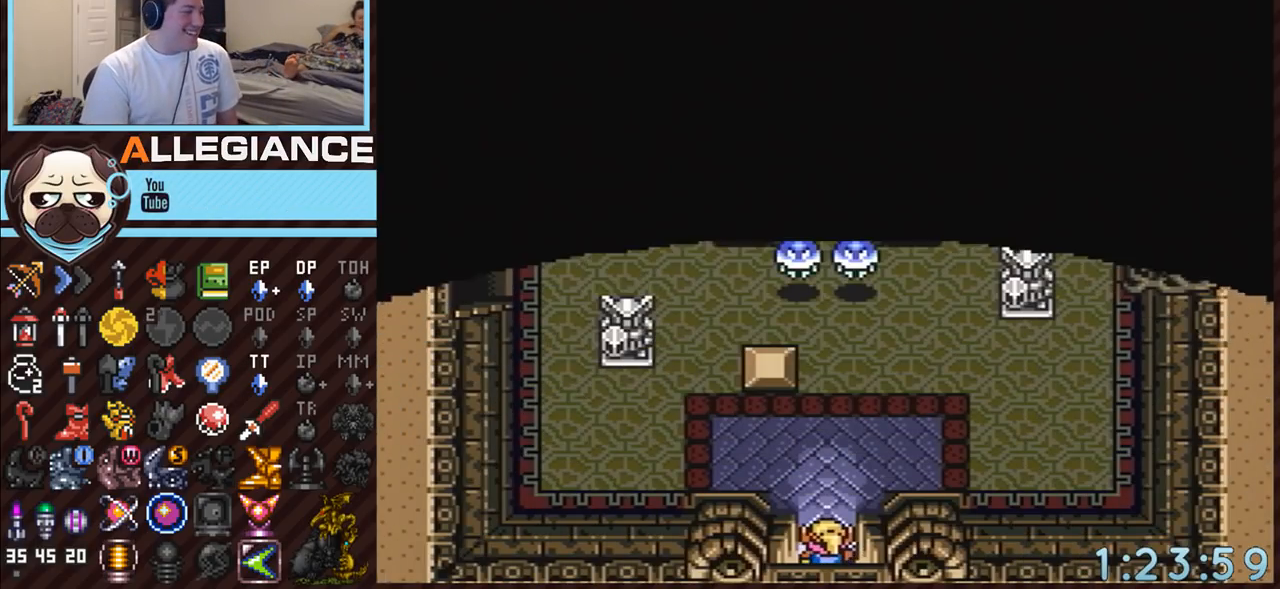
{"buttons": ["DPAD_LEFT"], "events": [[467, "DPAD_UP", "up"]]}
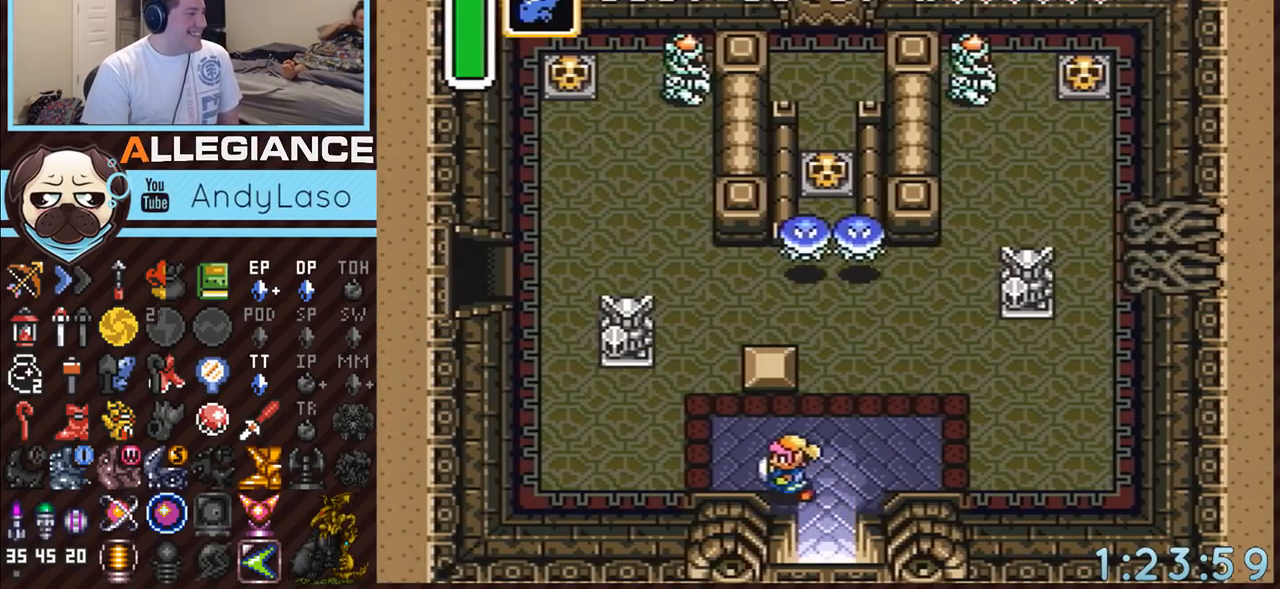
{"buttons": ["DPAD_LEFT"], "events": [[100, "DPAD_UP", "down"], [150, "DPAD_UP", "up"], [250, "DPAD_UP", "down"], [350, "DPAD_UP", "up"], [400, "DPAD_UP", "down"], [500, "DPAD_UP", "up"]]}
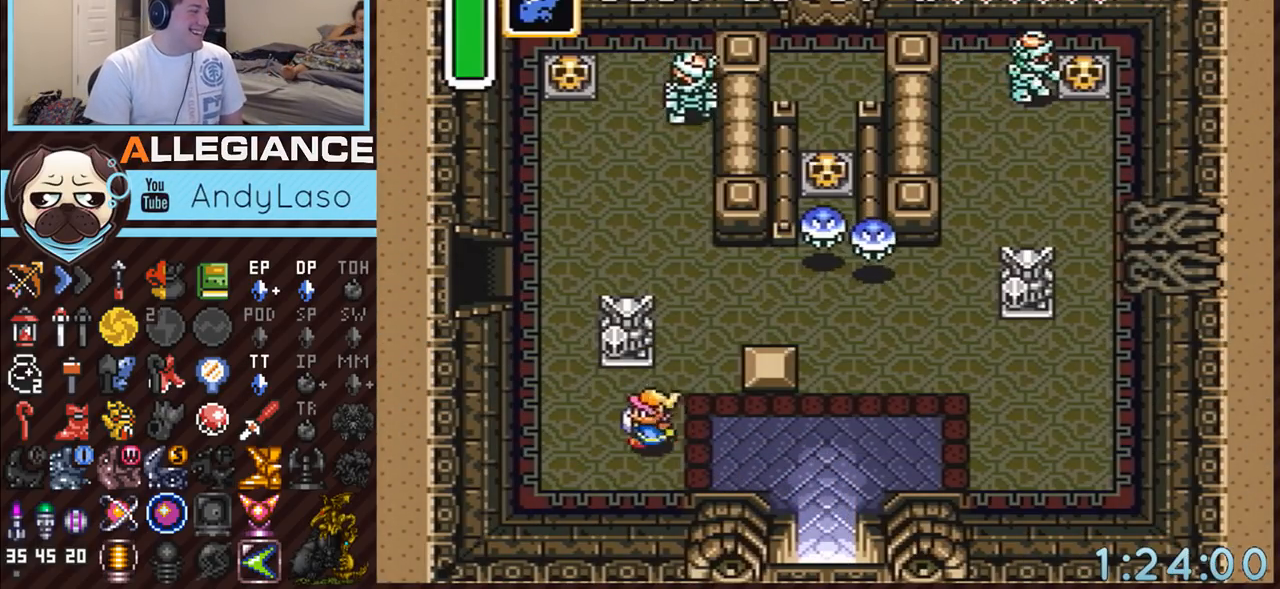
{"buttons": ["DPAD_UP", "DPAD_LEFT"], "events": [[67, "DPAD_UP", "down"], [133, "DPAD_UP", "up"], [217, "DPAD_UP", "down"], [400, "DPAD_LEFT", "up"], [500, "DPAD_LEFT", "down"]]}
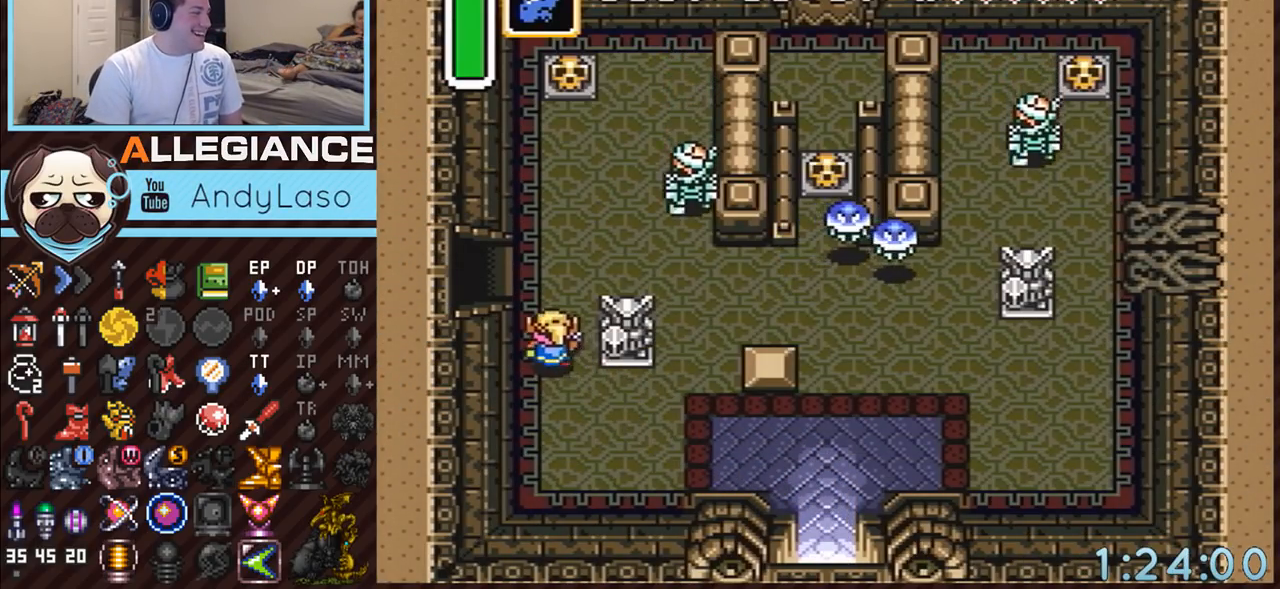
{"buttons": ["DPAD_LEFT"], "events": [[100, "DPAD_LEFT", "up"], [350, "DPAD_LEFT", "down"], [367, "DPAD_UP", "up"]]}
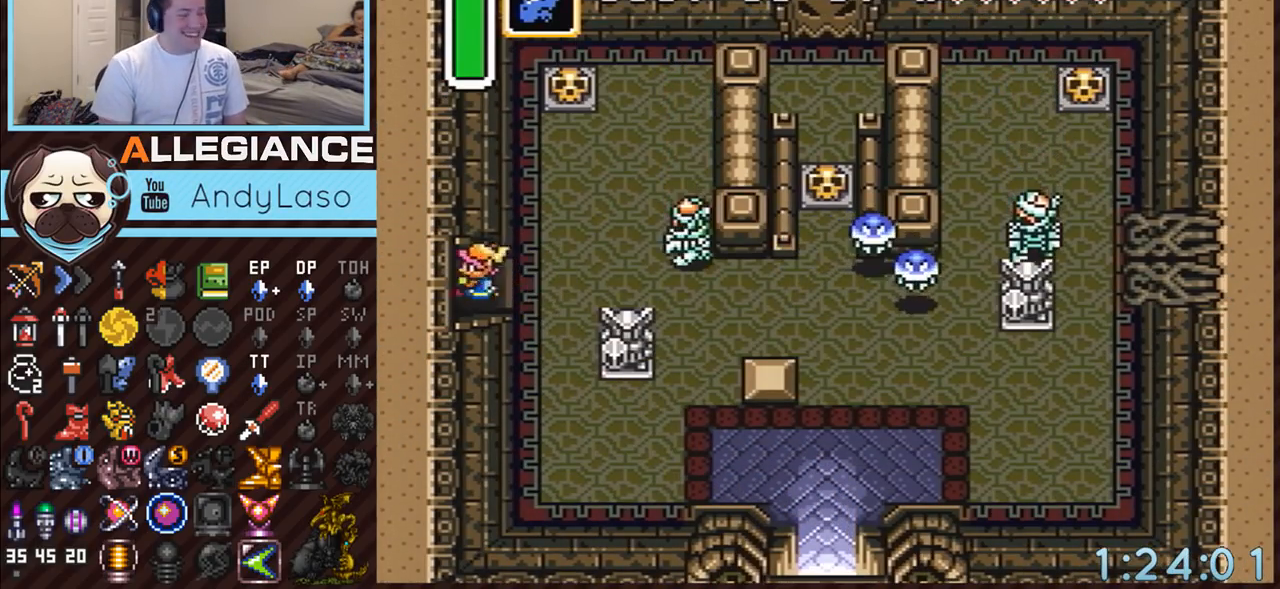
{"buttons": ["DPAD_LEFT"], "events": []}
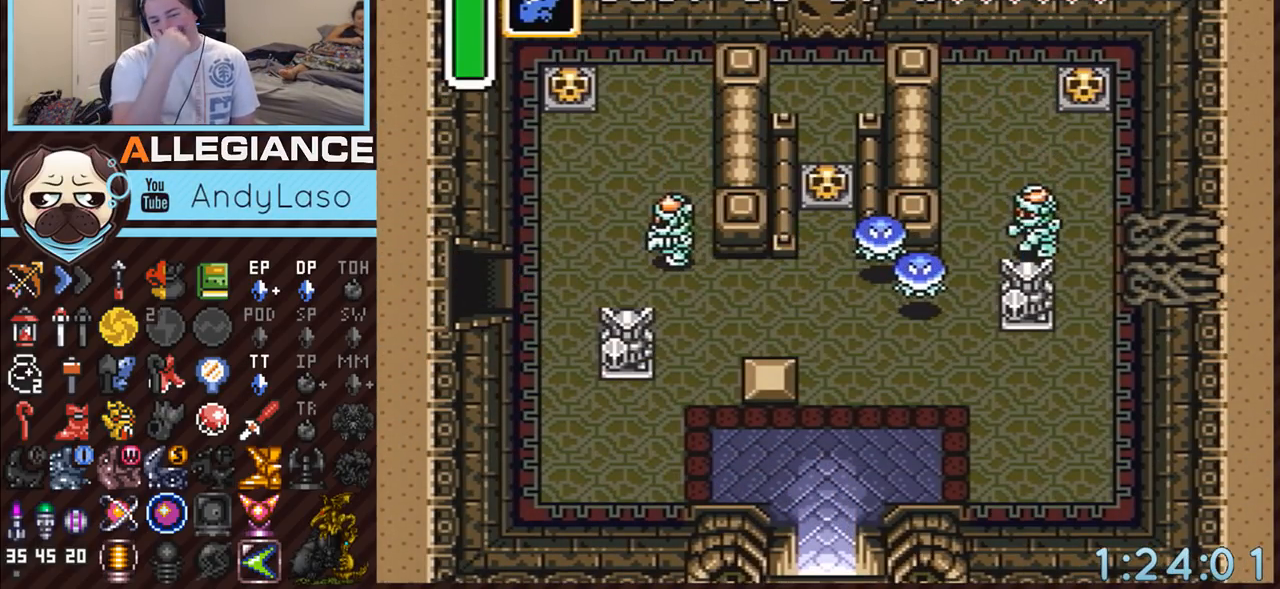
{"buttons": ["DPAD_LEFT"], "events": []}
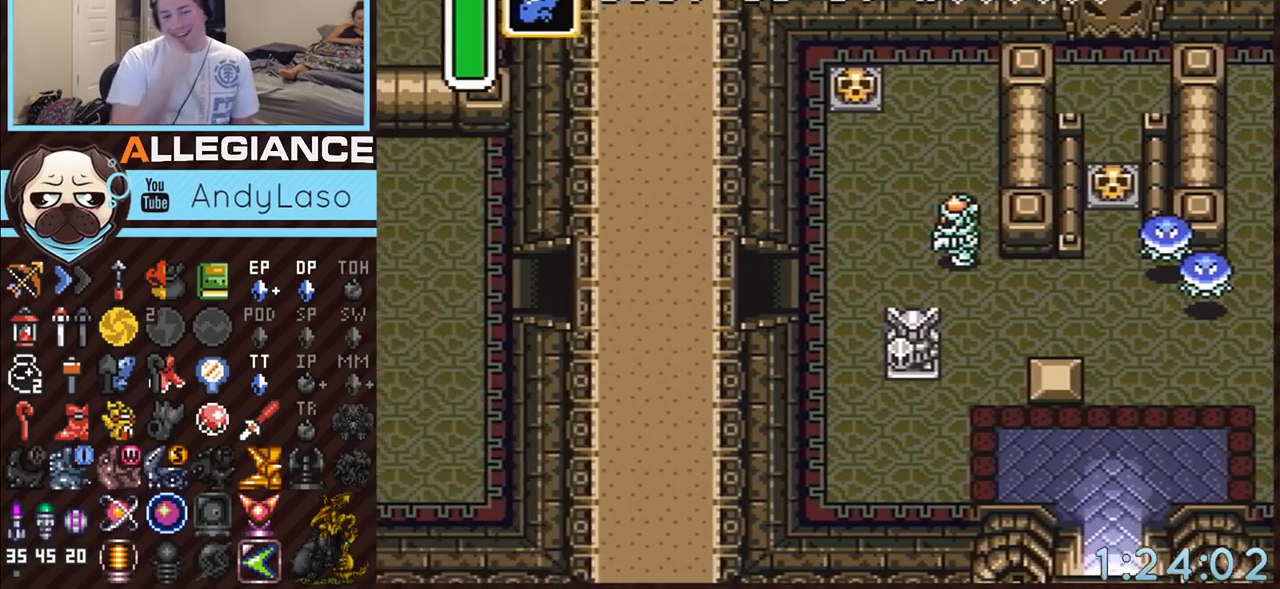
{"buttons": ["DPAD_LEFT"], "events": []}
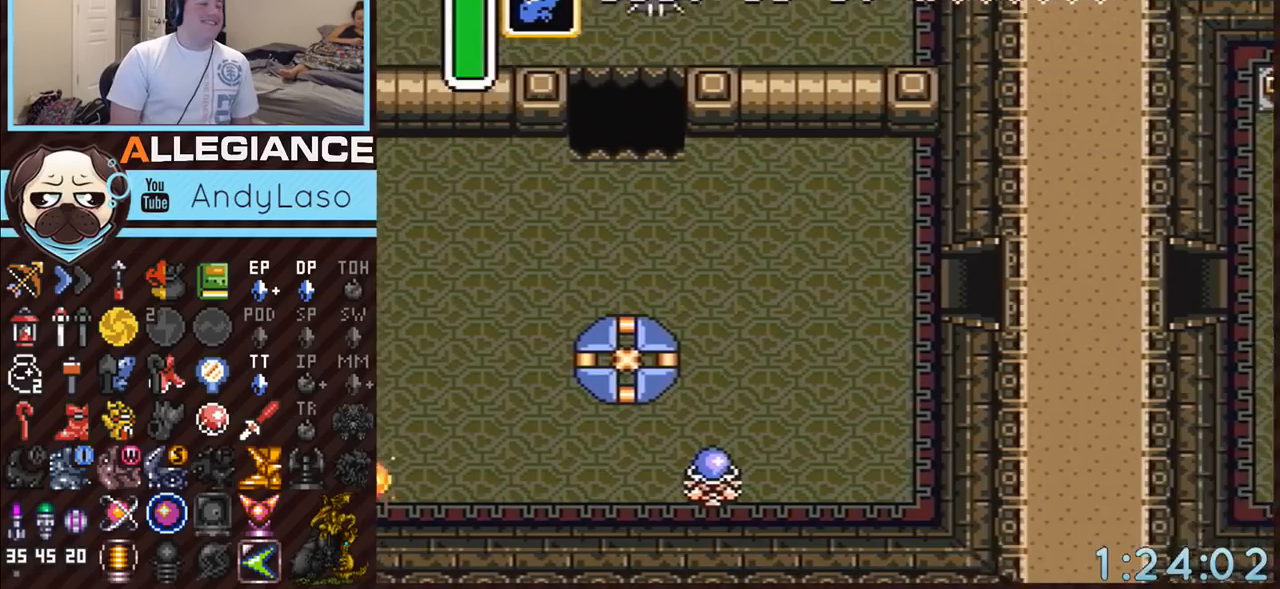
{"buttons": ["A", "DPAD_LEFT"], "events": [[217, "DPAD_LEFT", "up"], [433, "DPAD_LEFT", "down"], [500, "A", "down"]]}
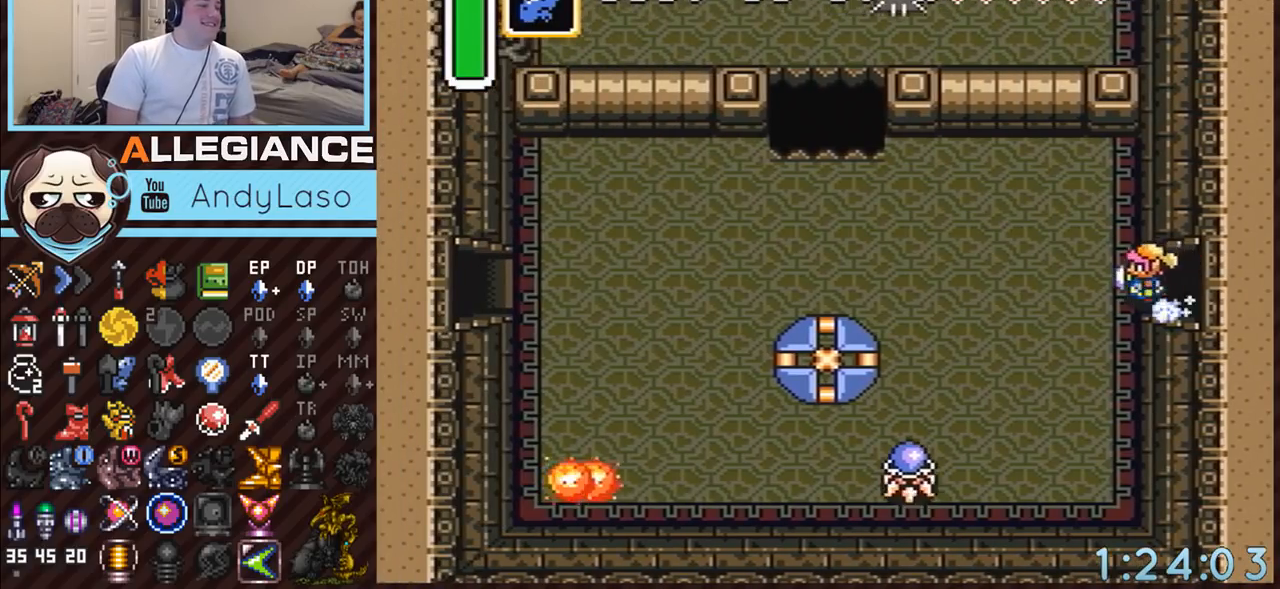
{"buttons": ["A"], "events": [[217, "DPAD_LEFT", "up"]]}
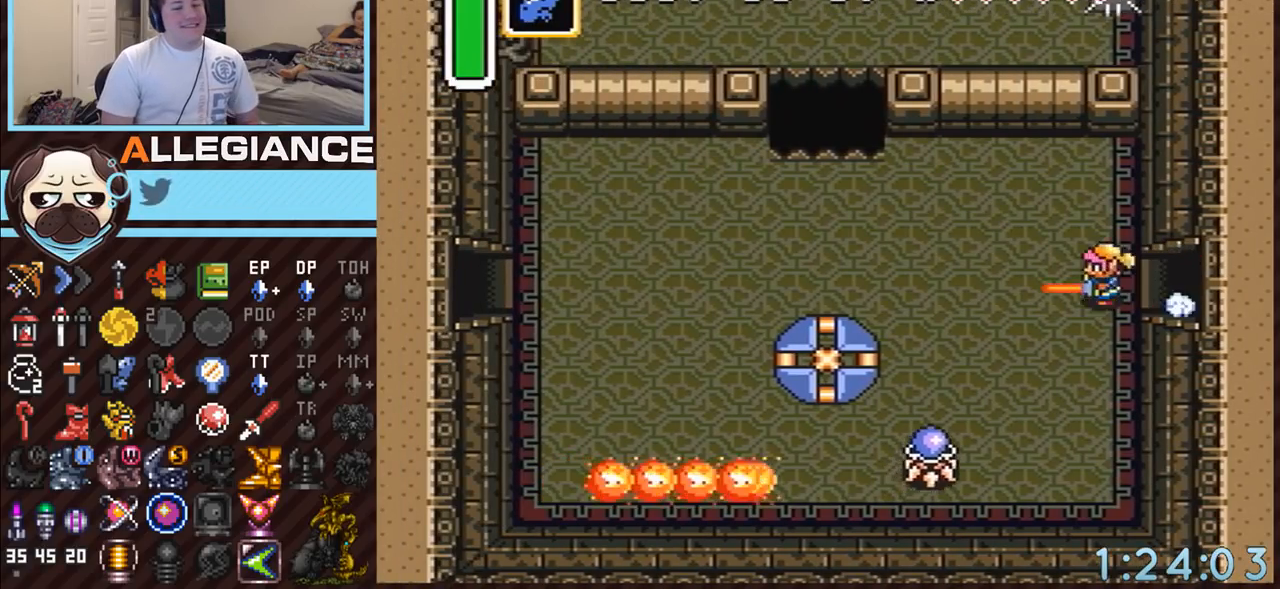
{"buttons": ["A"], "events": []}
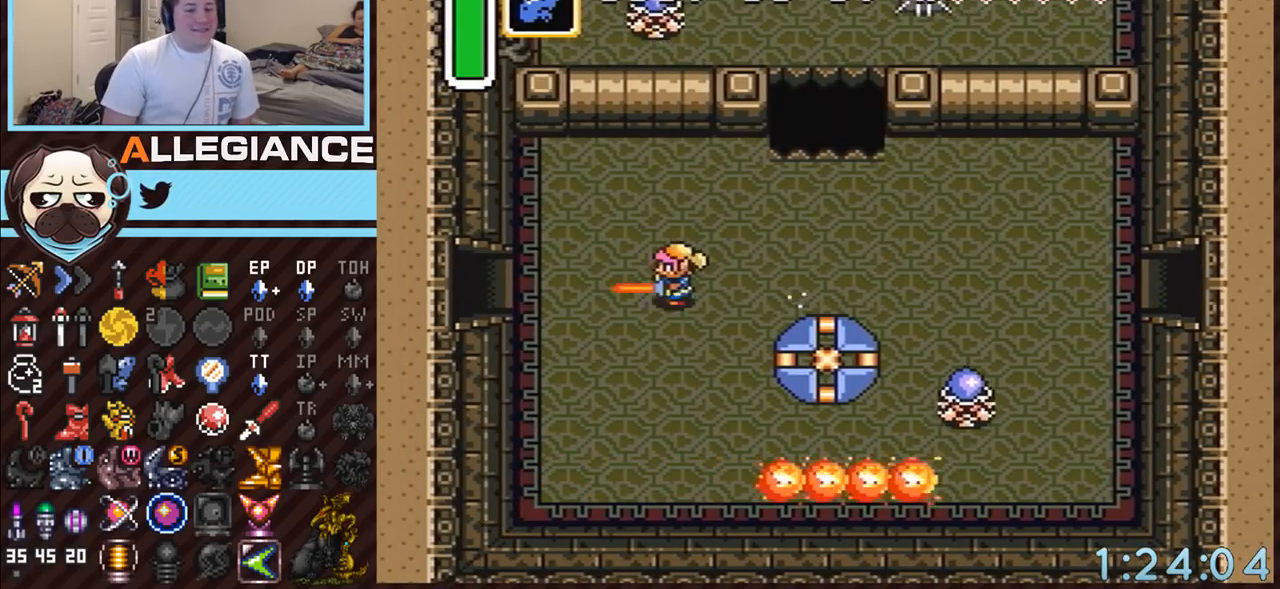
{"buttons": [], "events": [[100, "A", "up"]]}
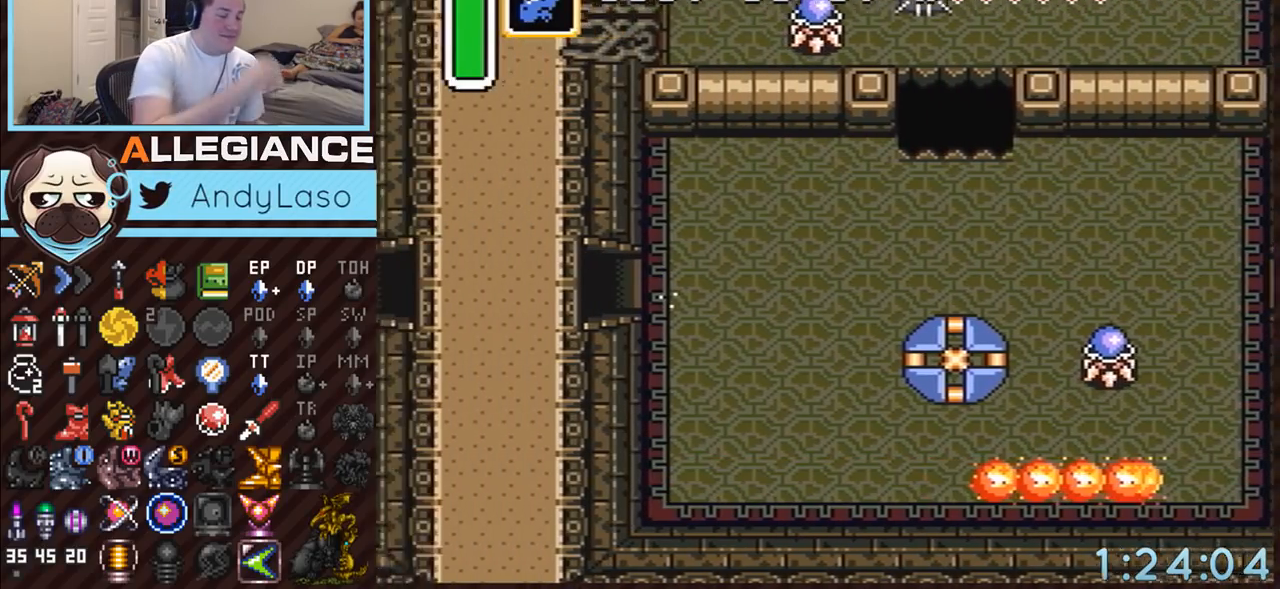
{"buttons": [], "events": []}
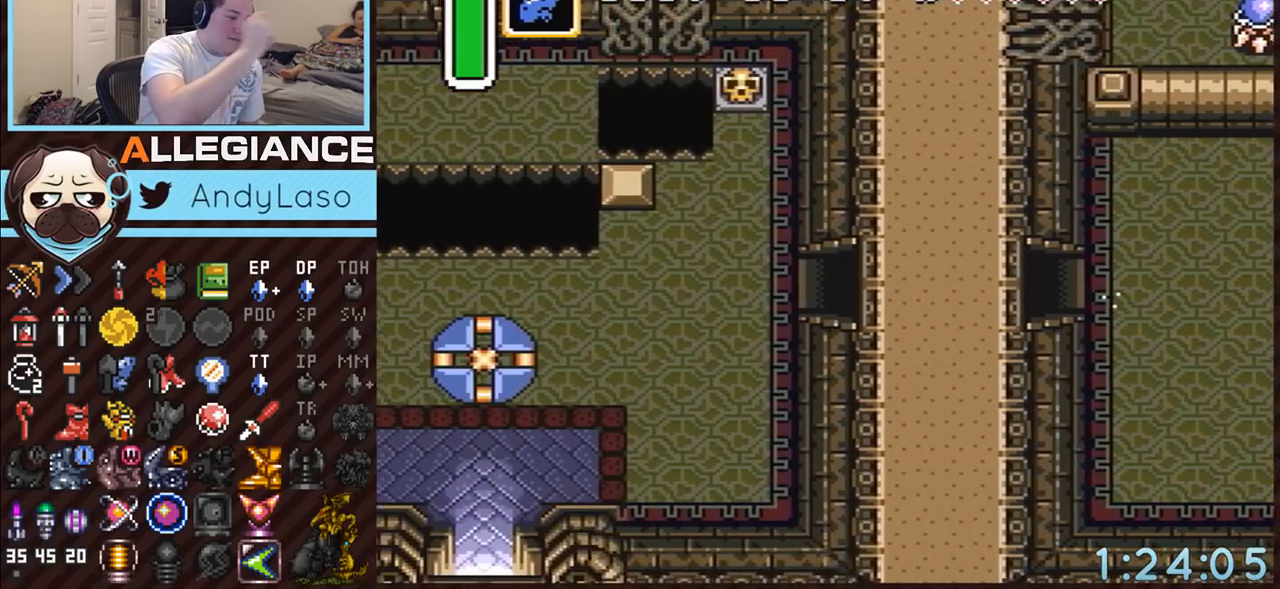
{"buttons": ["DPAD_DOWN", "DPAD_LEFT"], "events": [[183, "DPAD_DOWN", "down"], [217, "DPAD_LEFT", "down"]]}
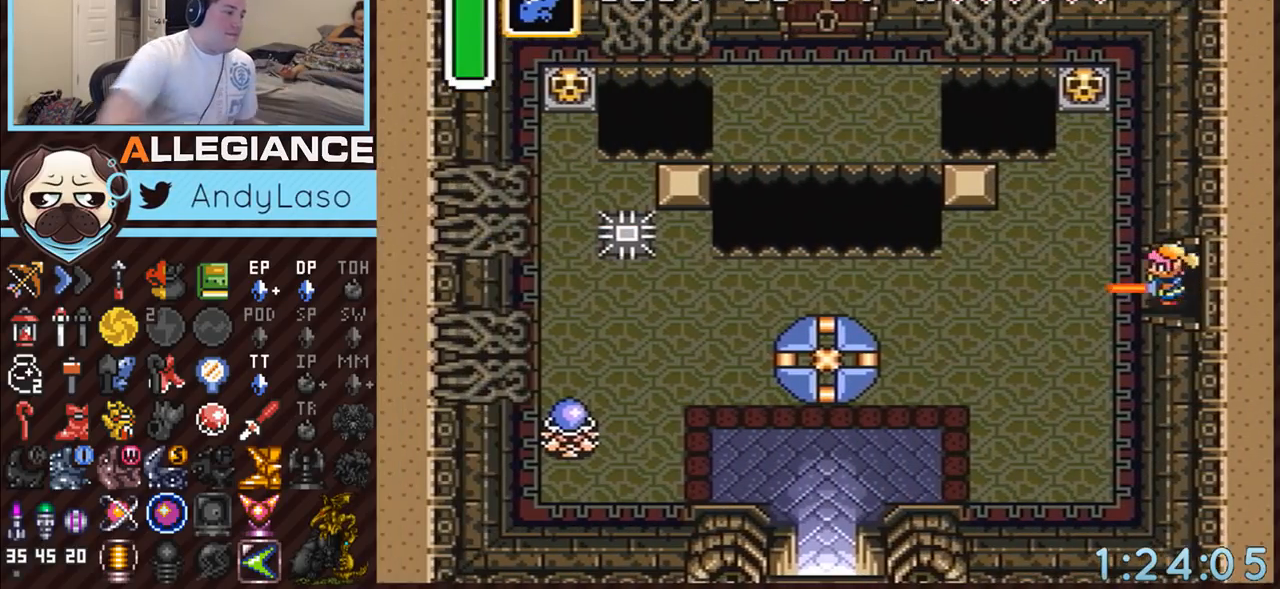
{"buttons": ["DPAD_DOWN", "DPAD_LEFT"], "events": []}
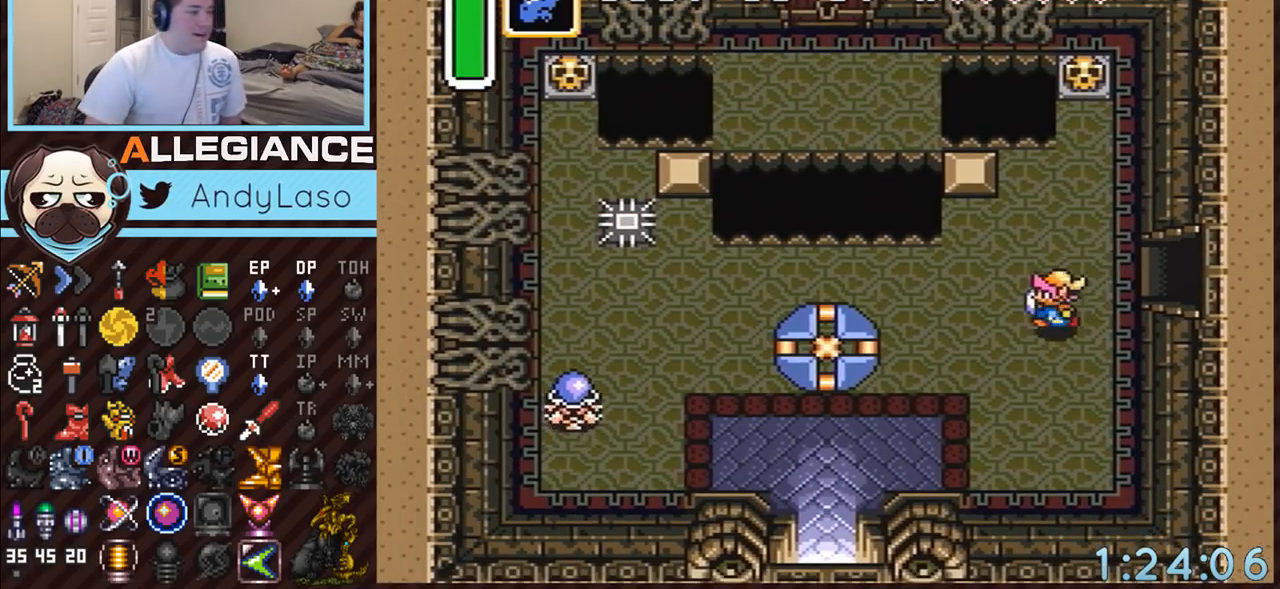
{"buttons": ["DPAD_DOWN", "DPAD_LEFT"], "events": []}
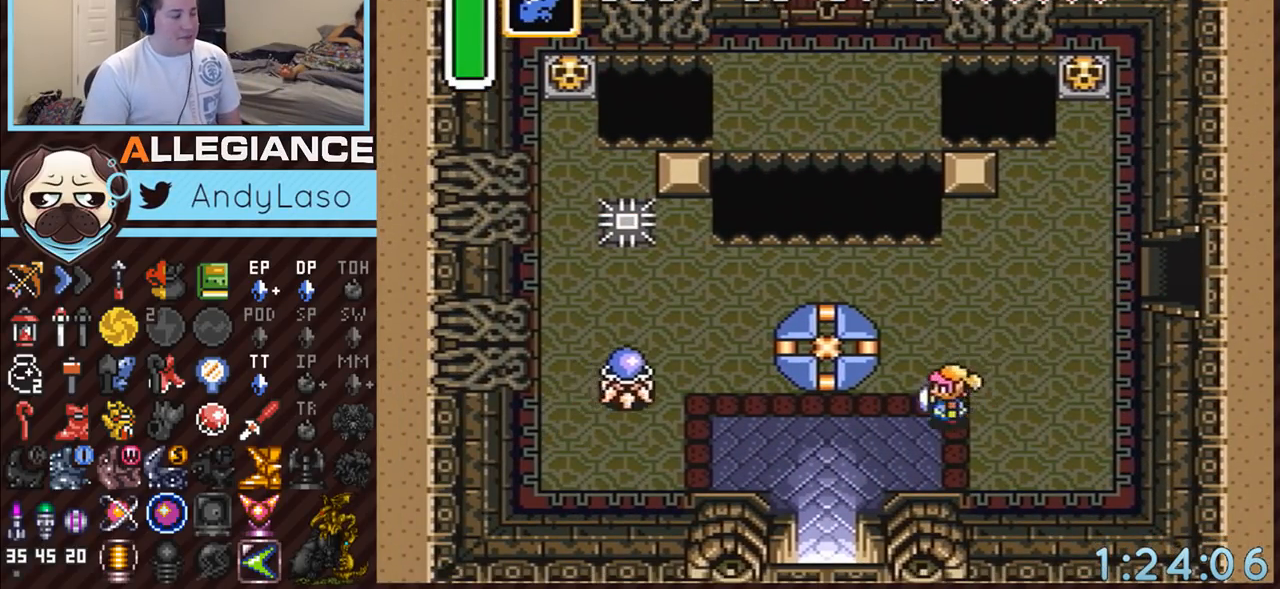
{"buttons": ["DPAD_LEFT"], "events": [[500, "DPAD_DOWN", "up"]]}
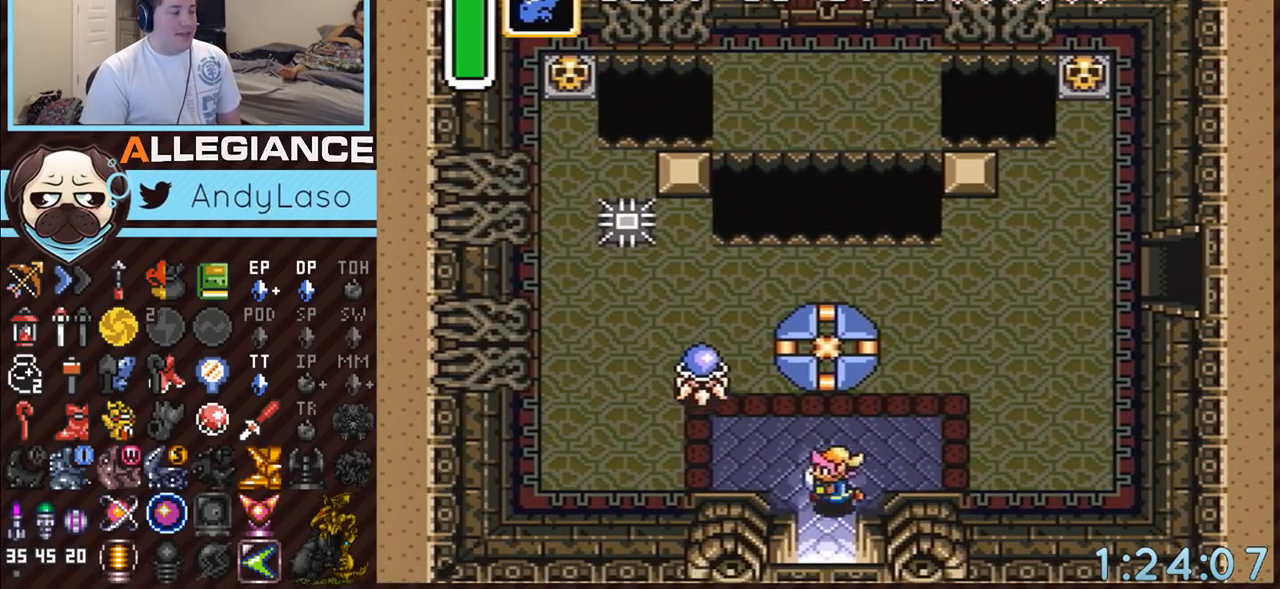
{"buttons": ["DPAD_DOWN"], "events": [[33, "DPAD_DOWN", "down"], [100, "DPAD_LEFT", "up"]]}
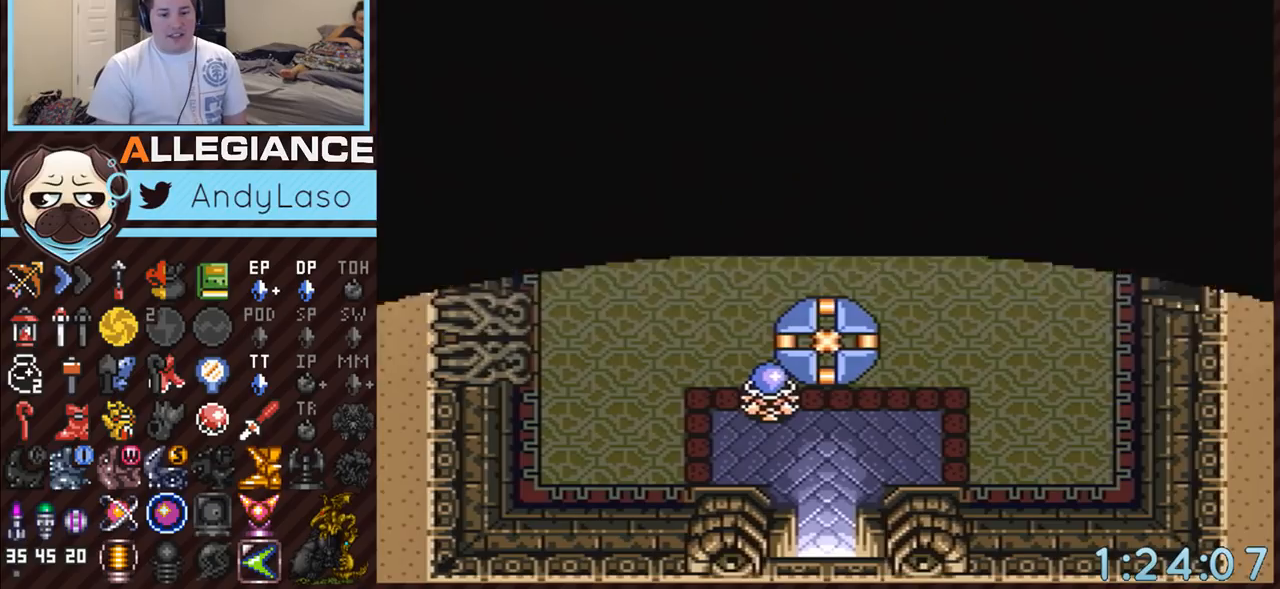
{"buttons": ["DPAD_DOWN"], "events": []}
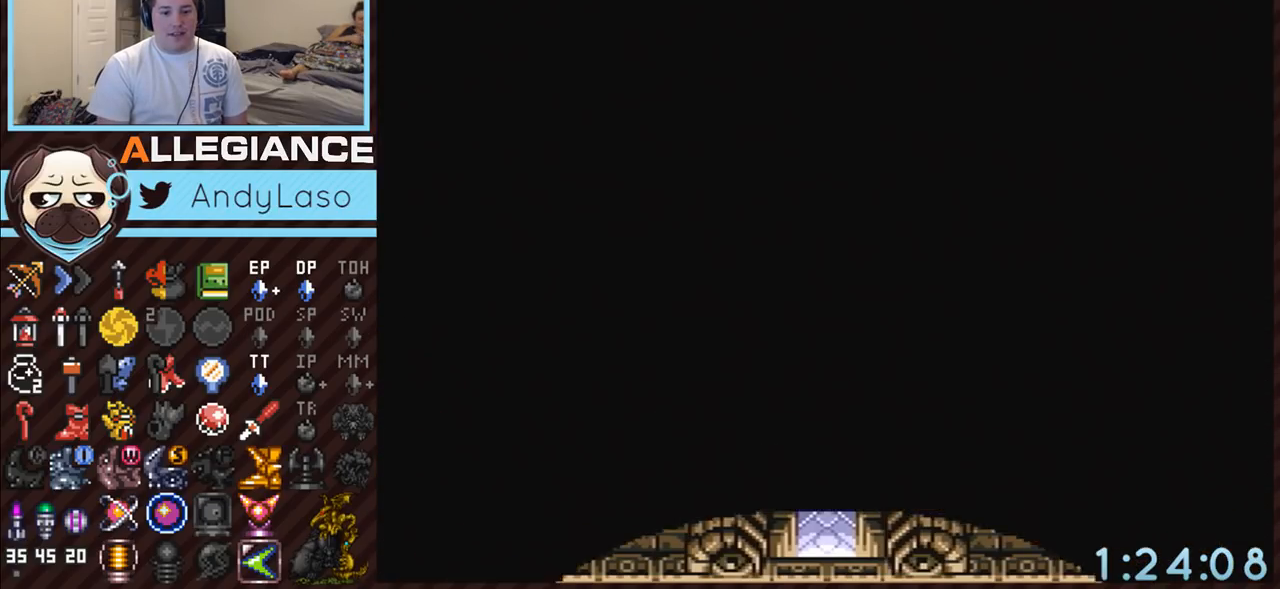
{"buttons": ["DPAD_DOWN"], "events": []}
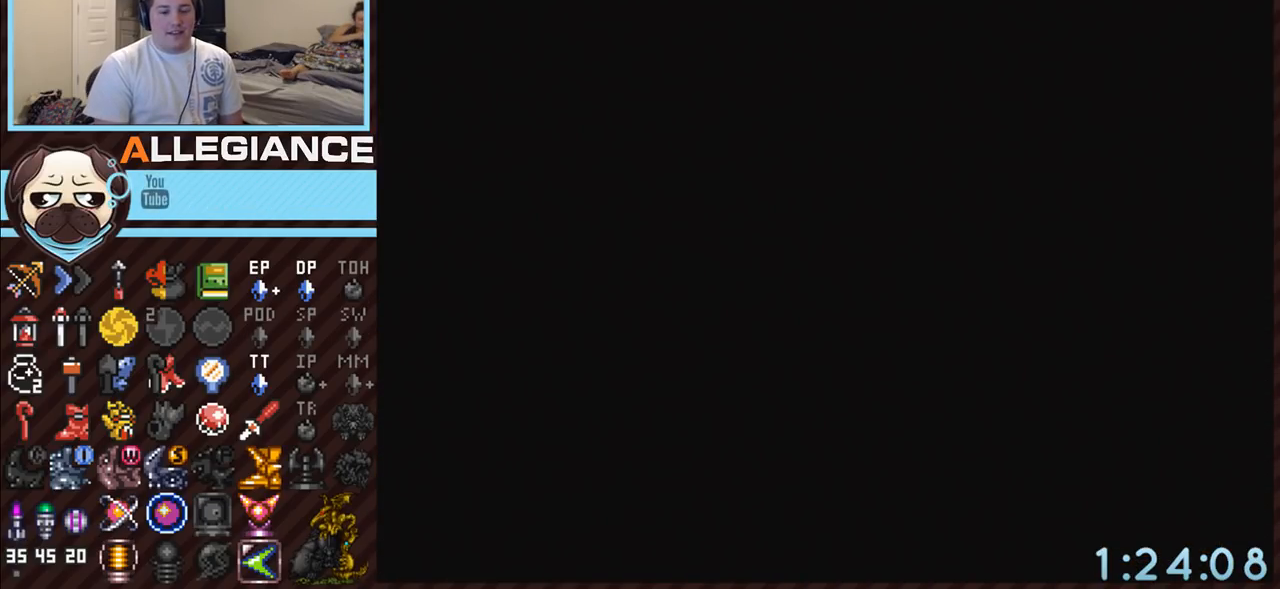
{"buttons": ["DPAD_DOWN"], "events": []}
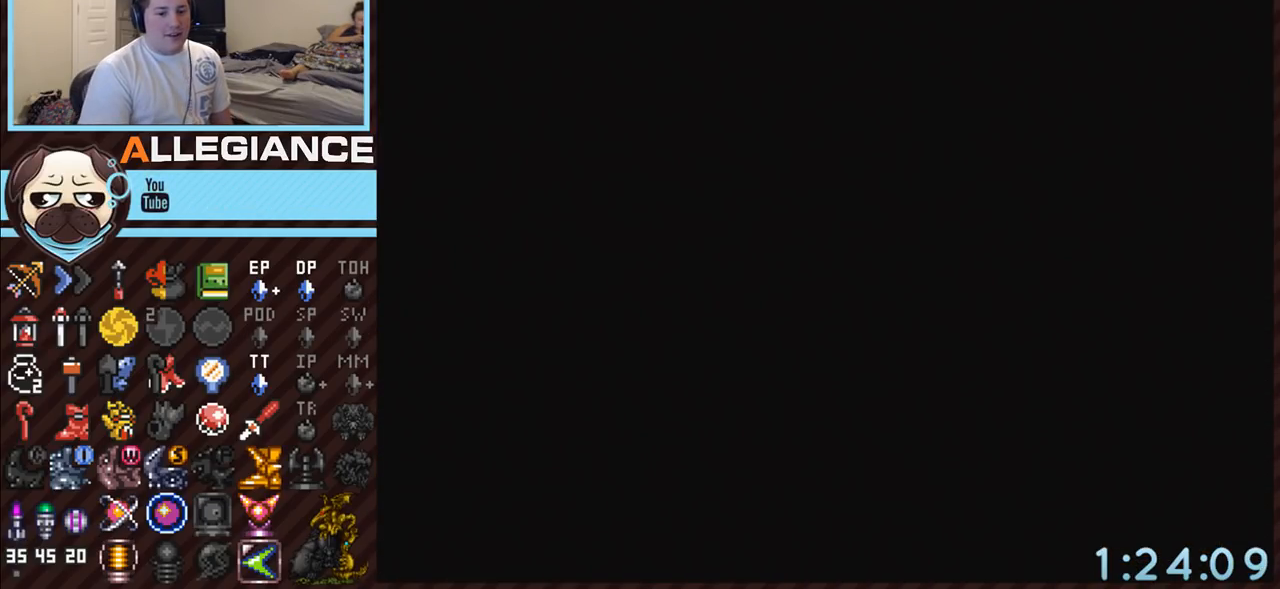
{"buttons": [], "events": [[367, "DPAD_DOWN", "up"]]}
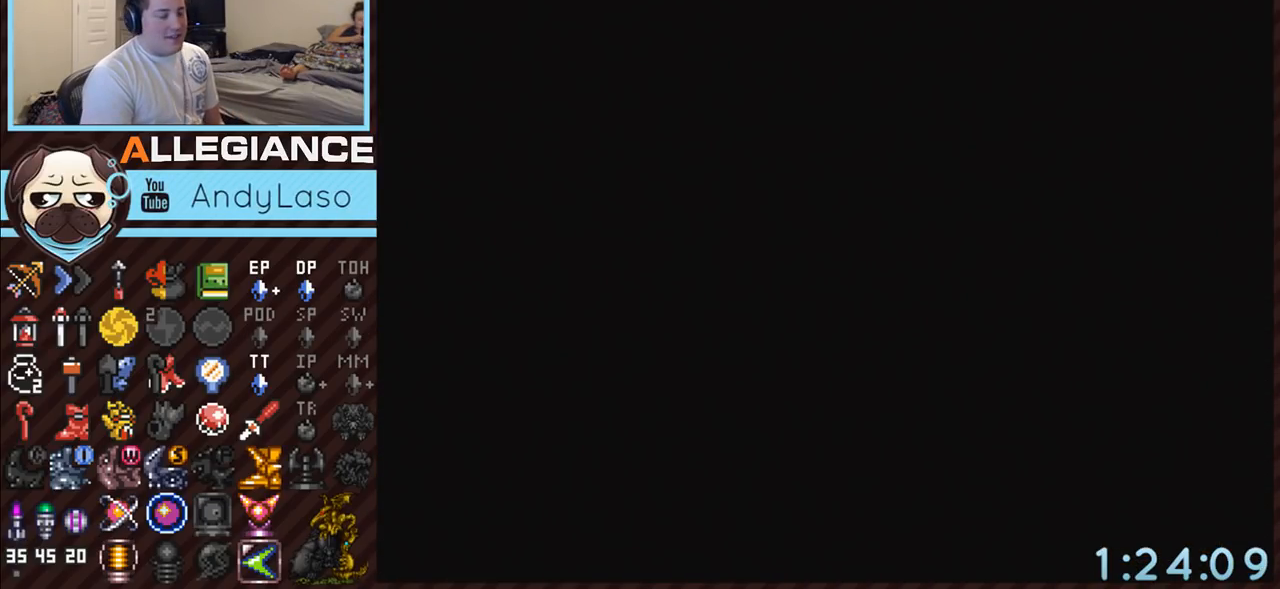
{"buttons": [], "events": []}
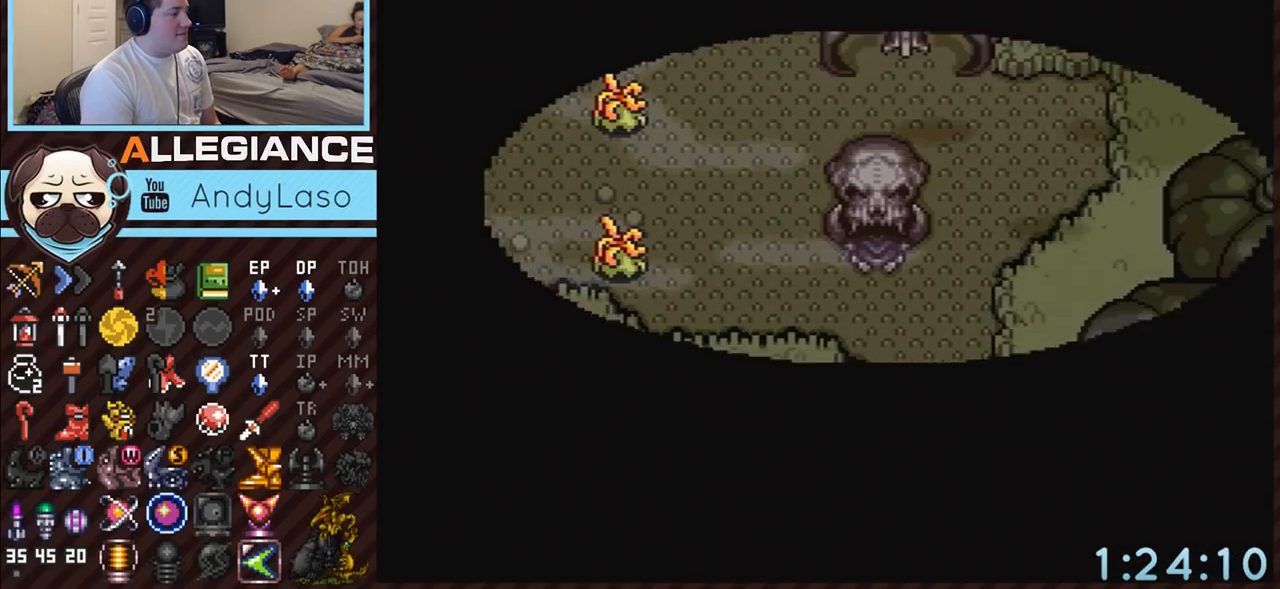
{"buttons": [], "events": []}
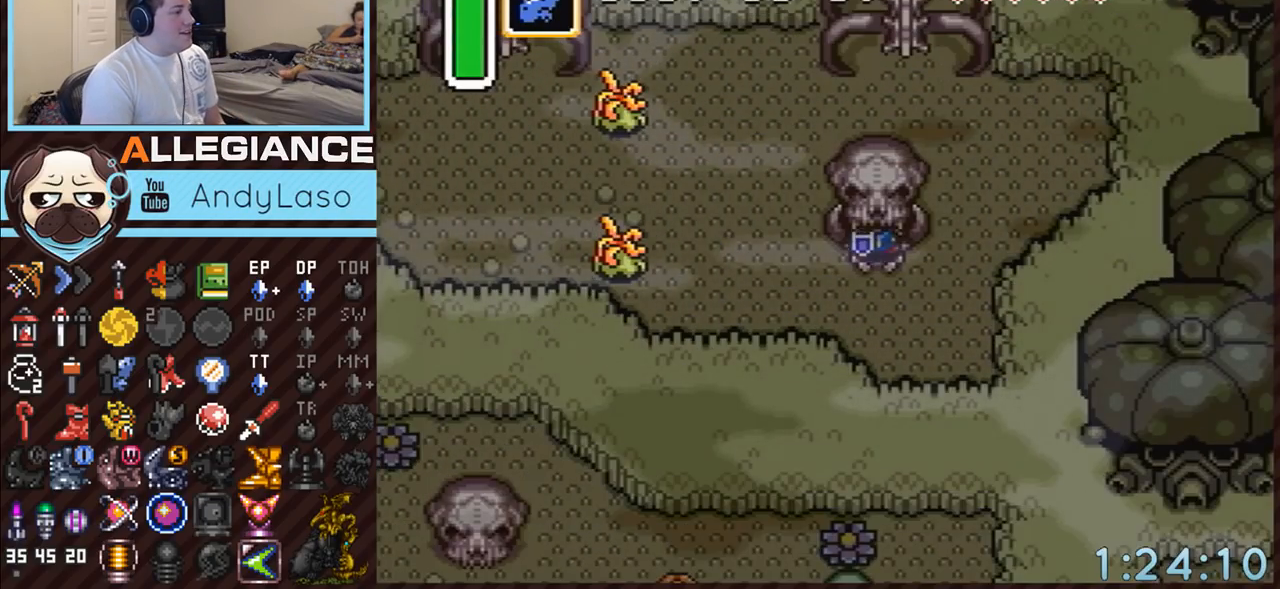
{"buttons": [], "events": [[133, "DPAD_LEFT", "down"], [350, "DPAD_LEFT", "up"]]}
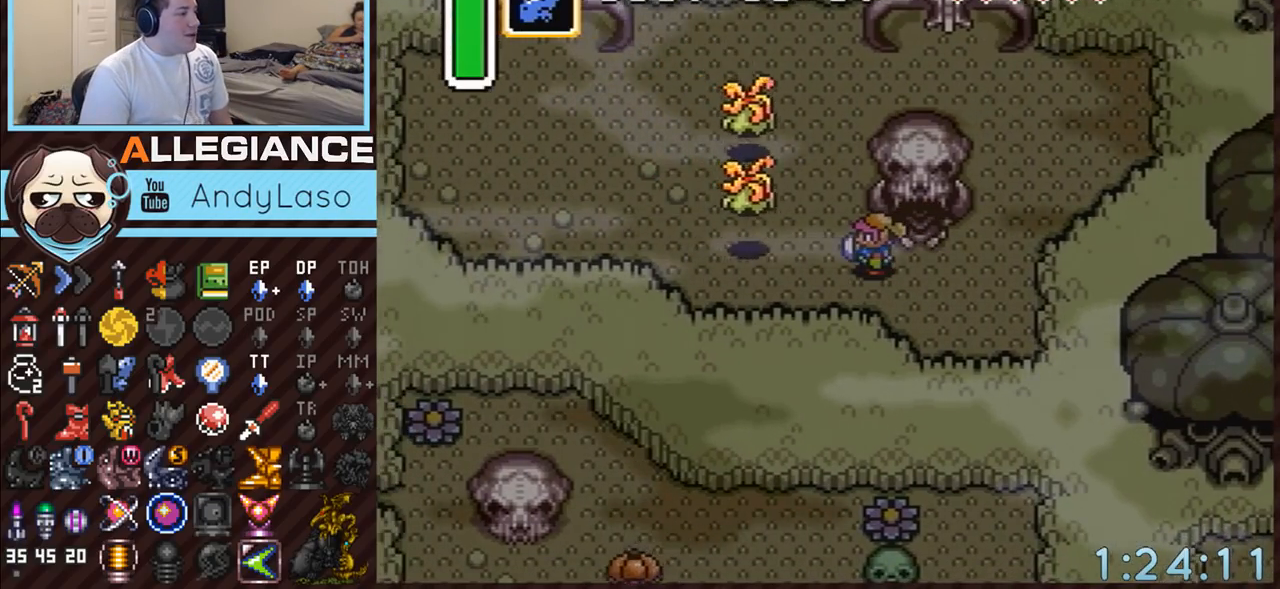
{"buttons": ["DPAD_LEFT"], "events": [[100, "DPAD_LEFT", "down"], [150, "B", "down"], [400, "B", "up"]]}
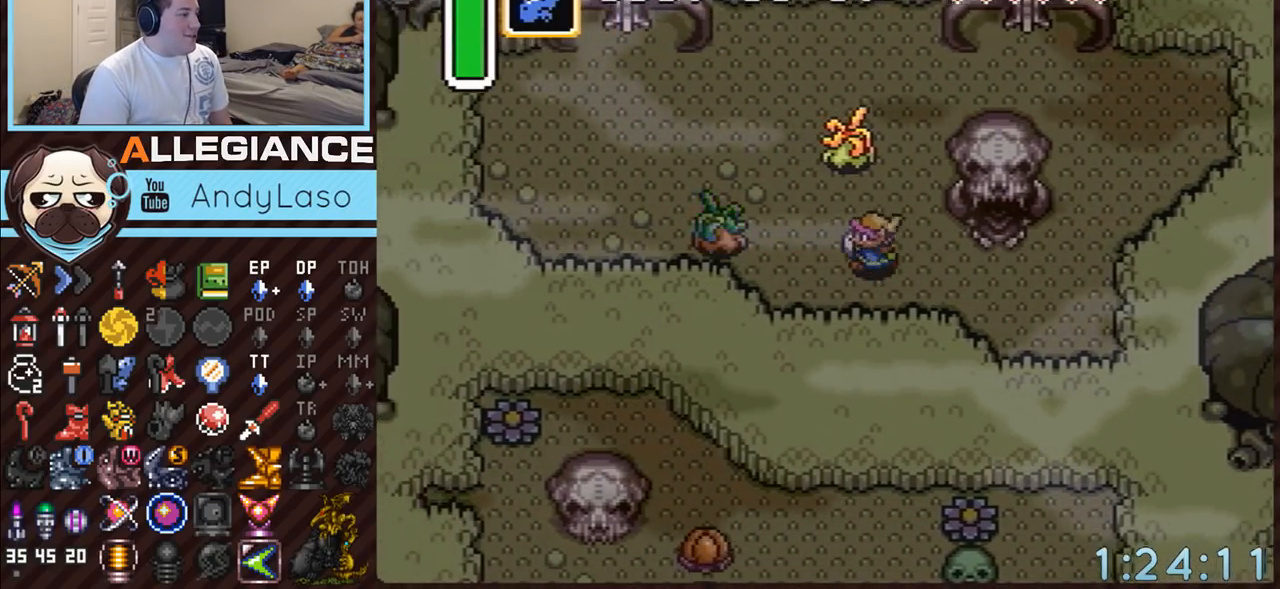
{"buttons": ["DPAD_LEFT"], "events": [[200, "B", "down"], [433, "B", "up"]]}
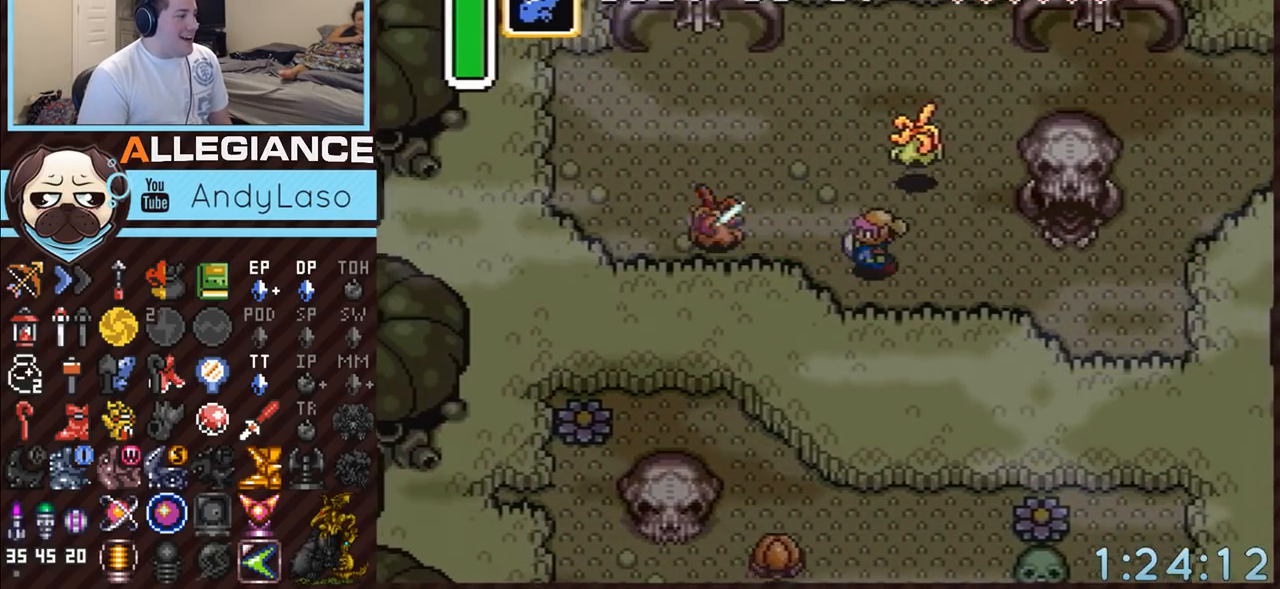
{"buttons": ["DPAD_LEFT"], "events": [[117, "DPAD_UP", "down"], [217, "DPAD_UP", "up"]]}
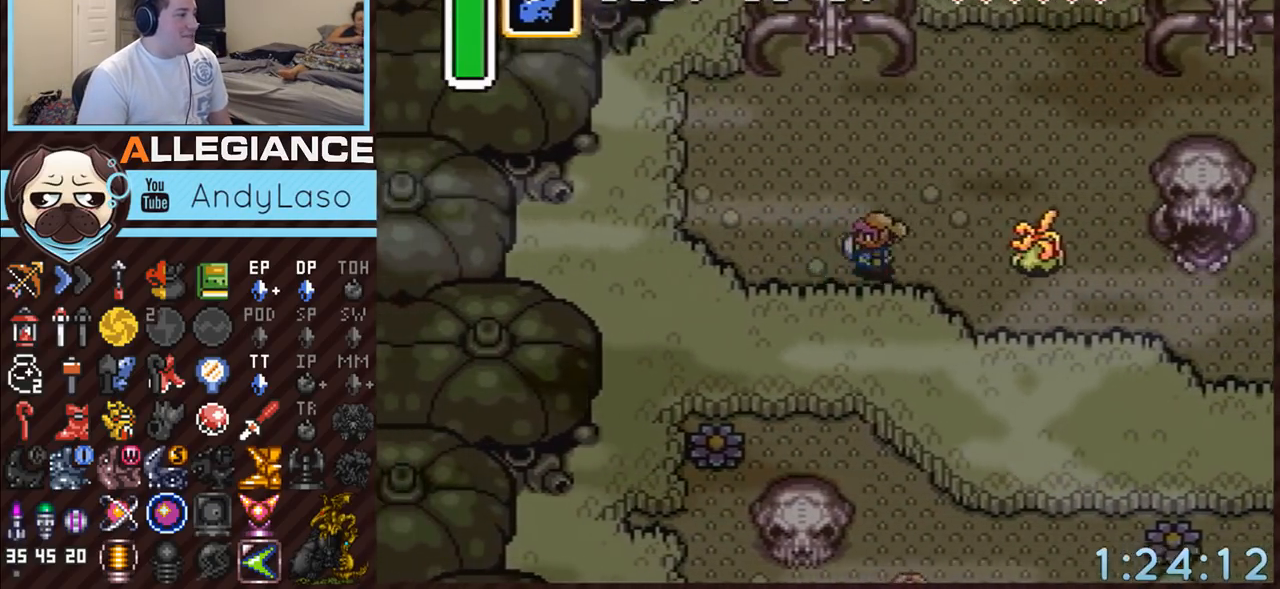
{"buttons": ["A"], "events": [[83, "A", "down"], [83, "DPAD_UP", "down"], [117, "DPAD_LEFT", "up"], [333, "DPAD_UP", "up"]]}